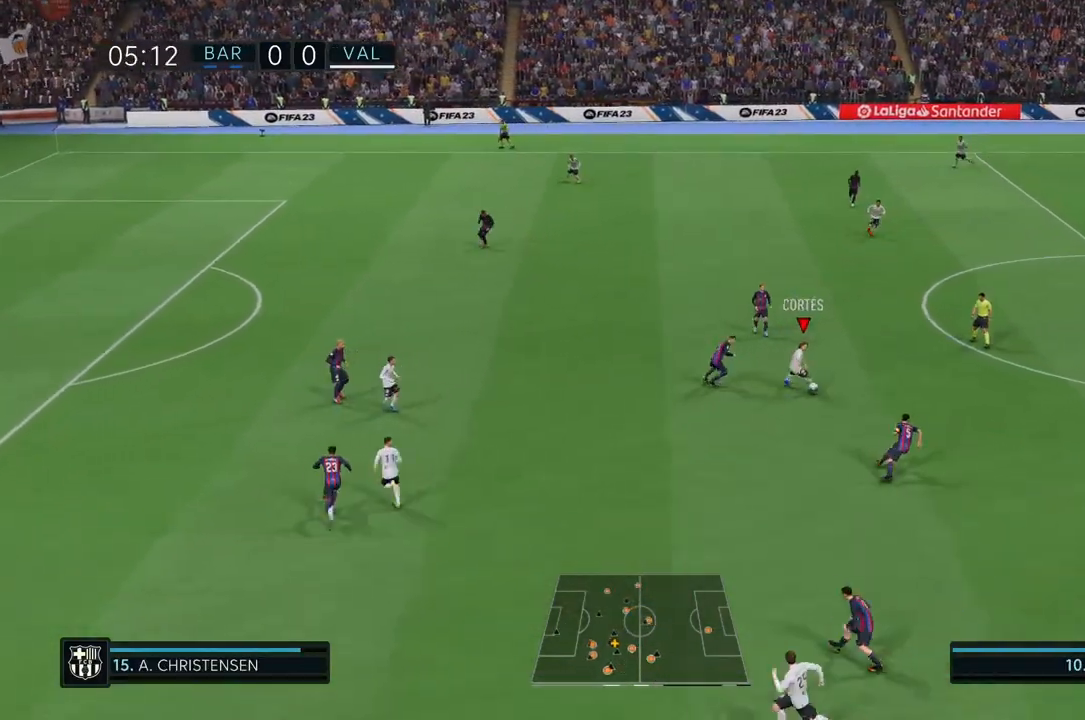
Gameplay with a controller (PlayStation layout); each line is a JSON object with the inputs held at the frame after it. "events" lists button and stick changes between this image and that frame as [ms after this image, input, new state], when the widget could be followed in between. Not read: L3 R3.
{"buttons": [], "left_stick": "down-left", "right_stick": "center", "events": [[217, "CROSS", "down"], [417, "CROSS", "up"]]}
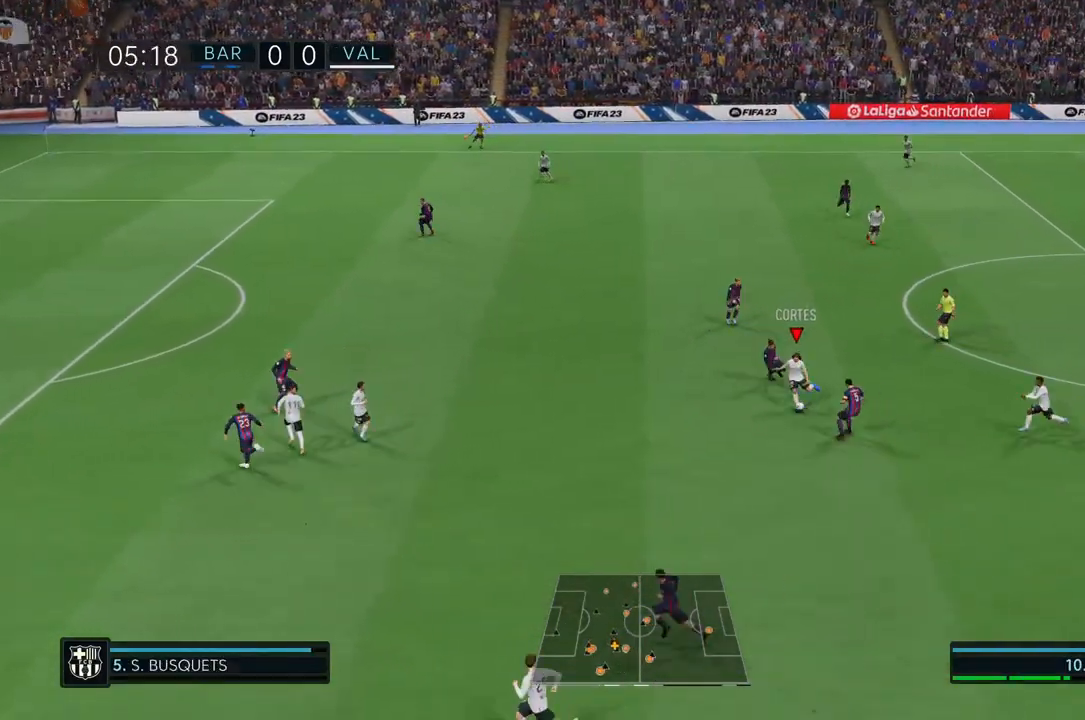
{"buttons": [], "left_stick": "left", "right_stick": "center", "events": [[83, "left_stick", "left"]]}
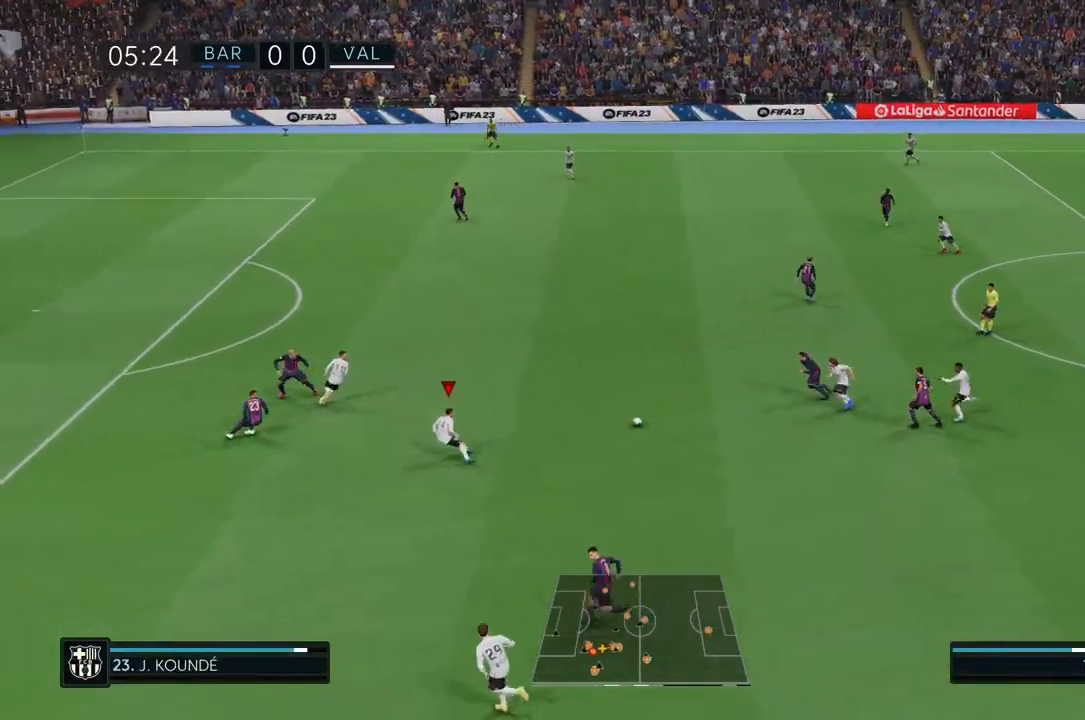
{"buttons": [], "left_stick": "center", "right_stick": "center", "events": [[350, "left_stick", "center"]]}
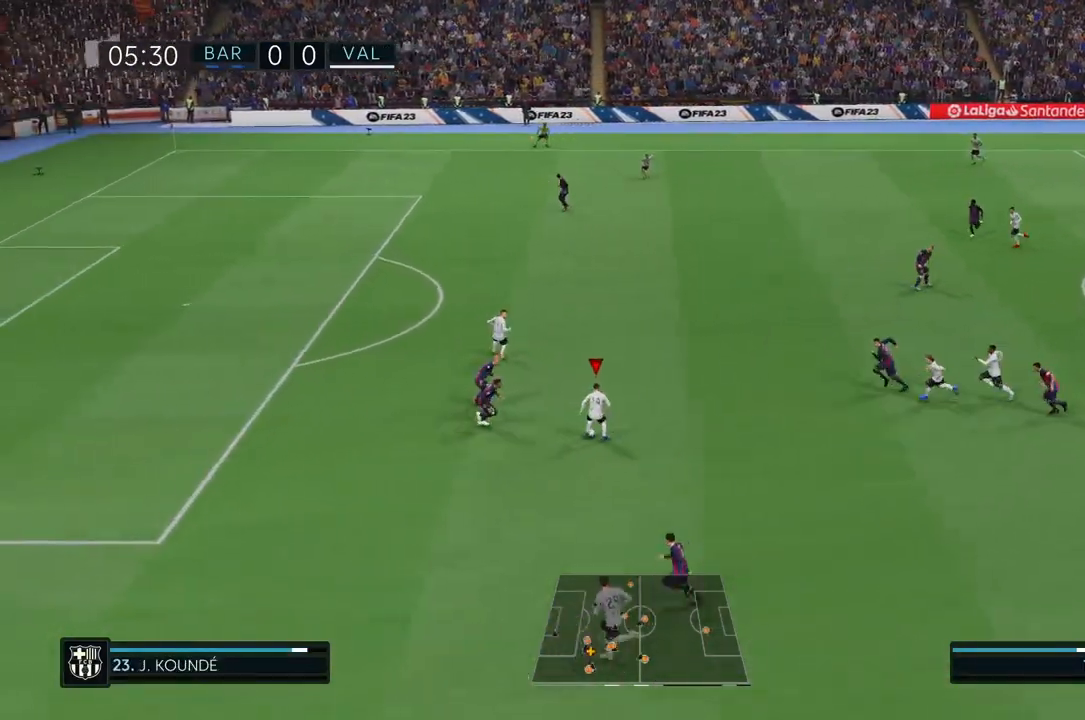
{"buttons": [], "left_stick": "center", "right_stick": "center", "events": [[83, "left_stick", "up-left"], [150, "left_stick", "up"], [383, "left_stick", "center"]]}
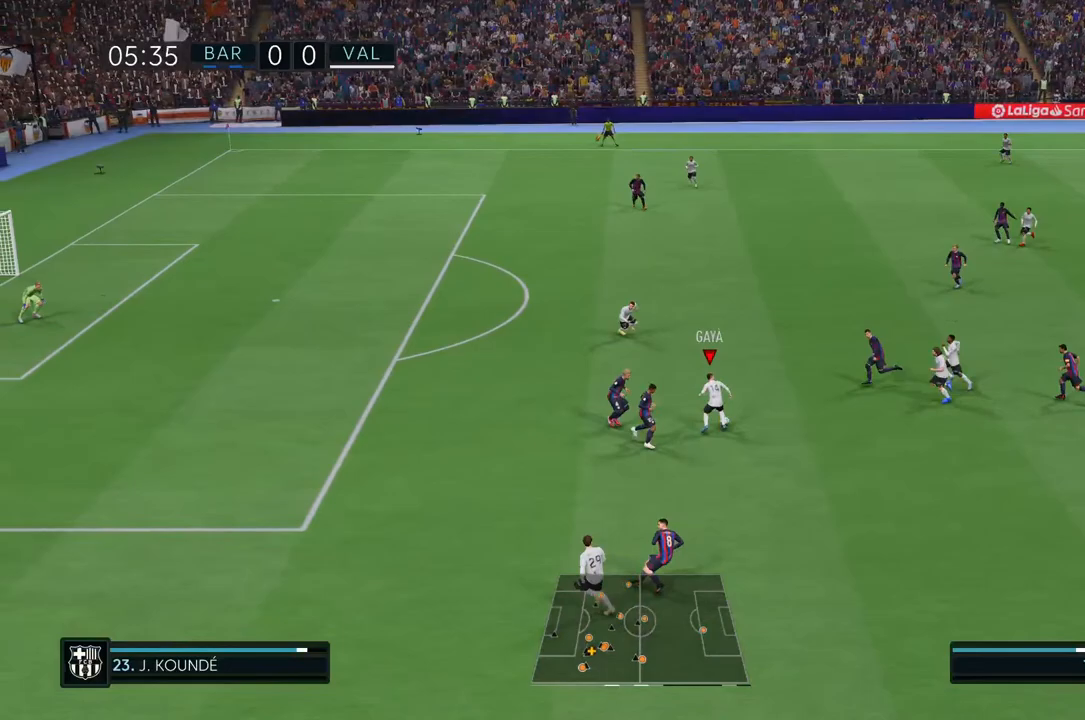
{"buttons": [], "left_stick": "down", "right_stick": "center", "events": [[150, "left_stick", "down-right"], [483, "left_stick", "down"]]}
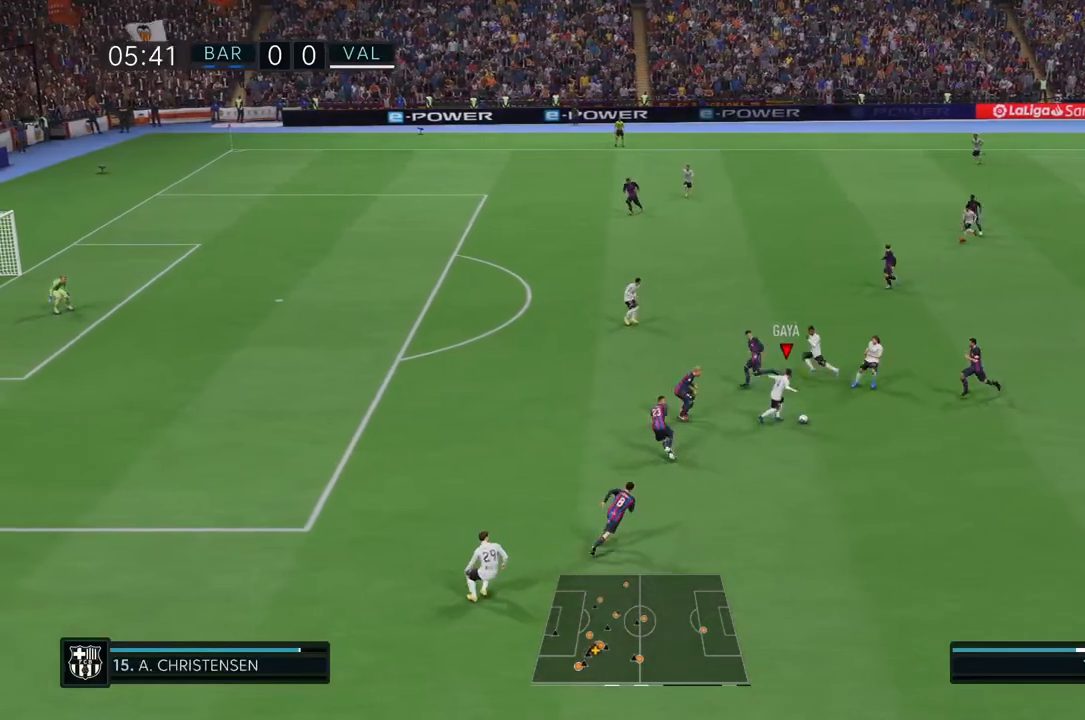
{"buttons": [], "left_stick": "up-left", "right_stick": "center", "events": [[117, "left_stick", "center"], [167, "left_stick", "up"], [500, "left_stick", "up-left"]]}
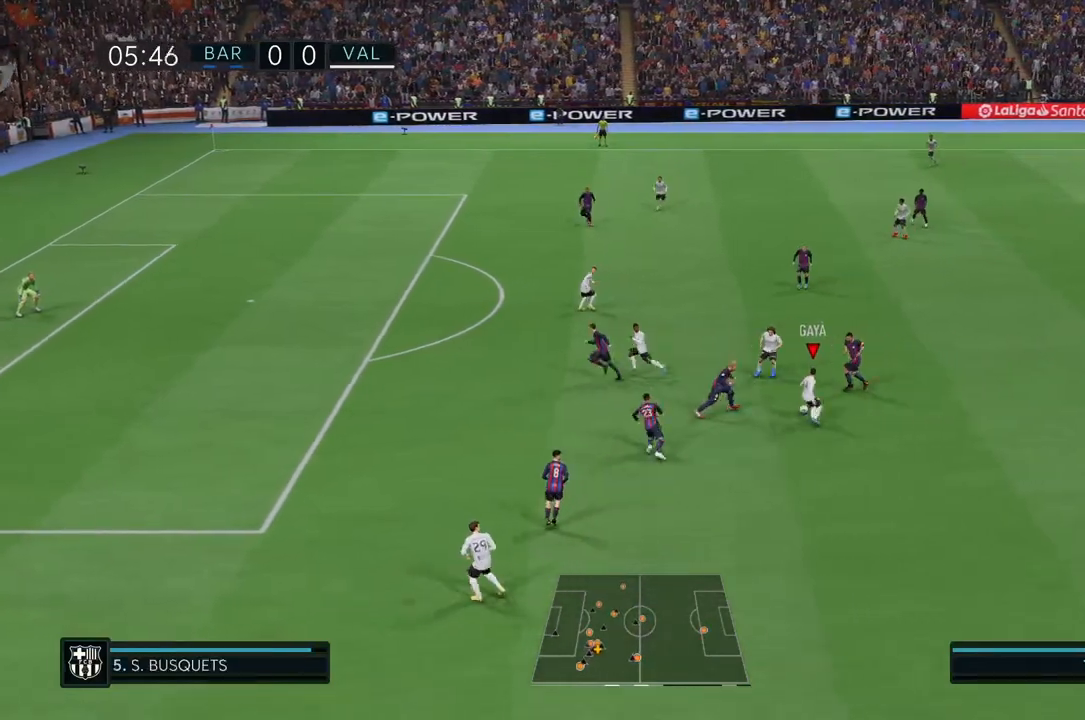
{"buttons": [], "left_stick": "up-left", "right_stick": "center", "events": [[67, "CROSS", "down"], [233, "CROSS", "up"]]}
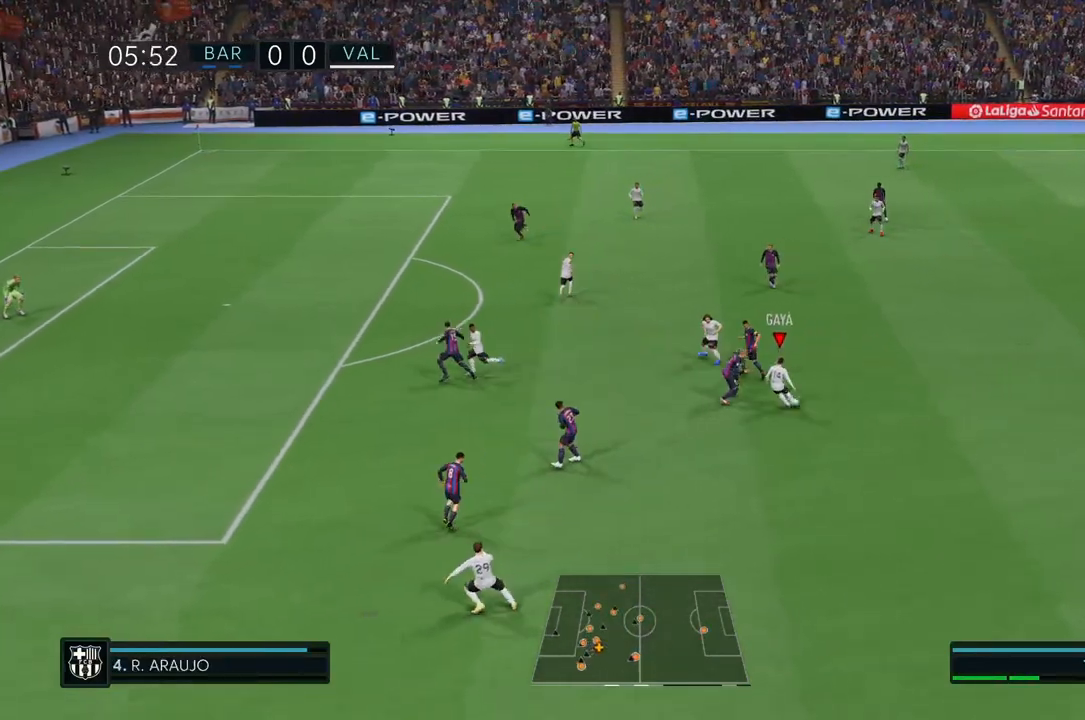
{"buttons": [], "left_stick": "up-left", "right_stick": "center", "events": []}
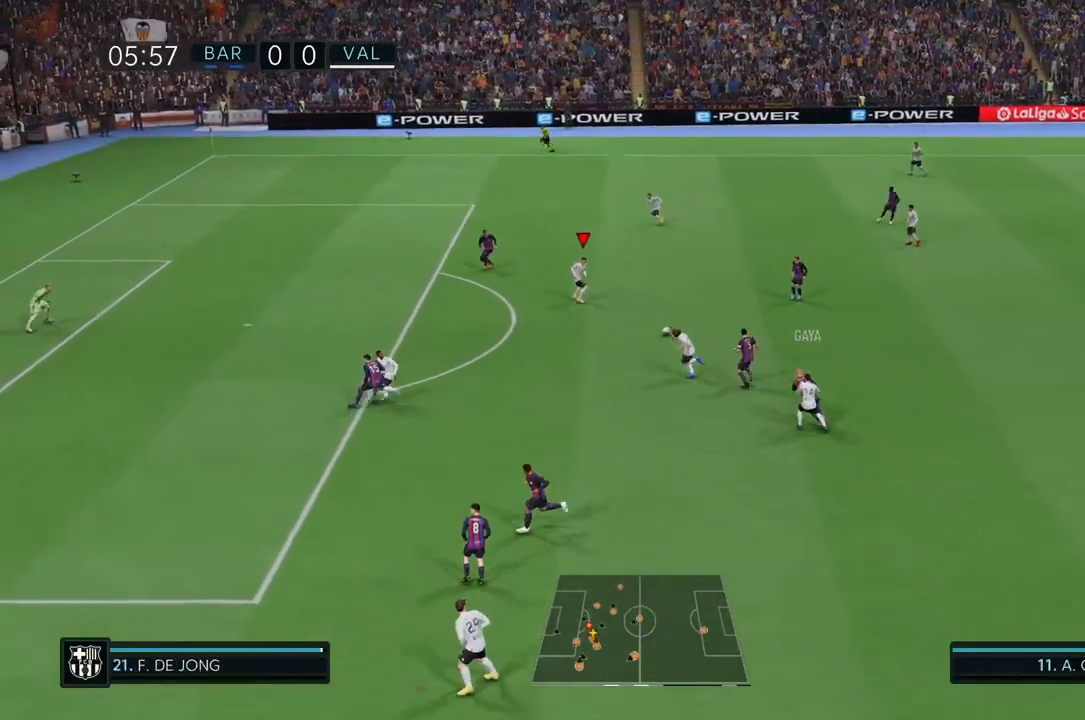
{"buttons": [], "left_stick": "up-left", "right_stick": "center", "events": []}
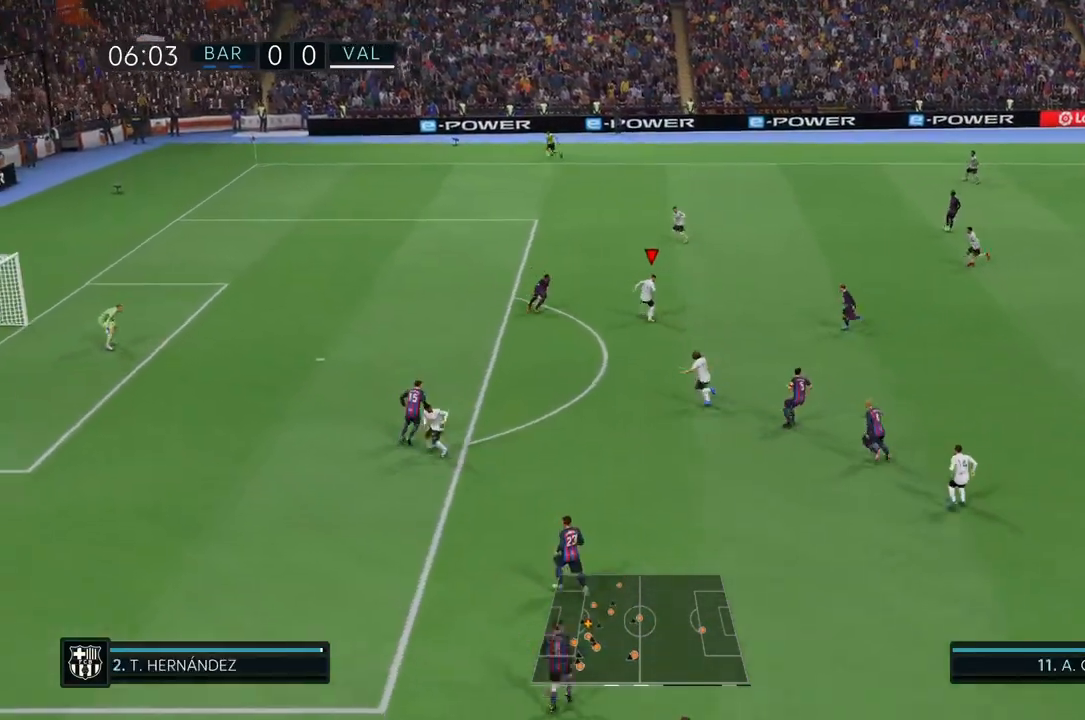
{"buttons": [], "left_stick": "left", "right_stick": "center", "events": [[67, "TRIANGLE", "down"], [233, "TRIANGLE", "up"], [467, "left_stick", "left"]]}
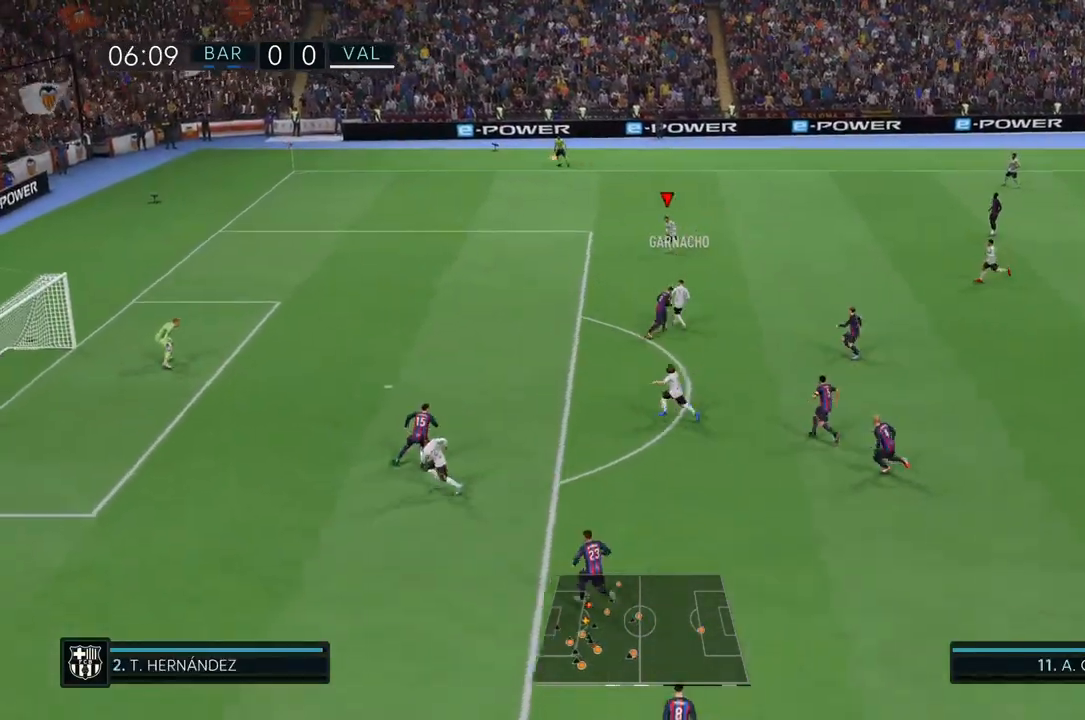
{"buttons": [], "left_stick": "down-left", "right_stick": "center", "events": [[500, "left_stick", "down-left"]]}
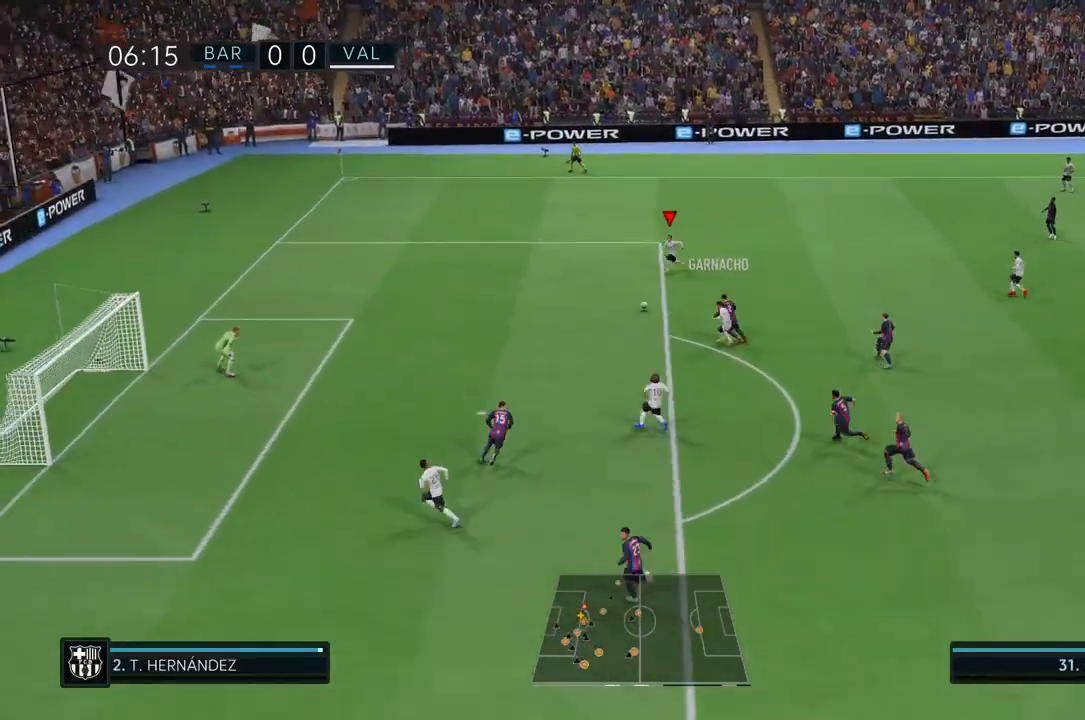
{"buttons": [], "left_stick": "down-left", "right_stick": "center", "events": []}
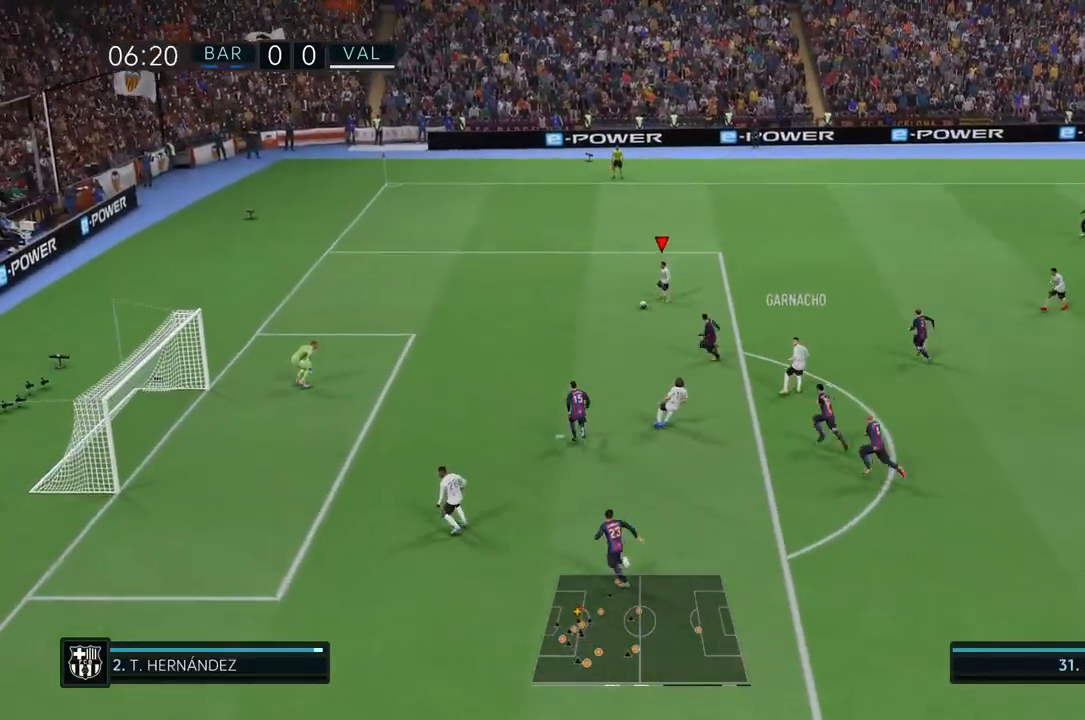
{"buttons": [], "left_stick": "down-left", "right_stick": "center", "events": [[267, "CIRCLE", "down"], [467, "CIRCLE", "up"]]}
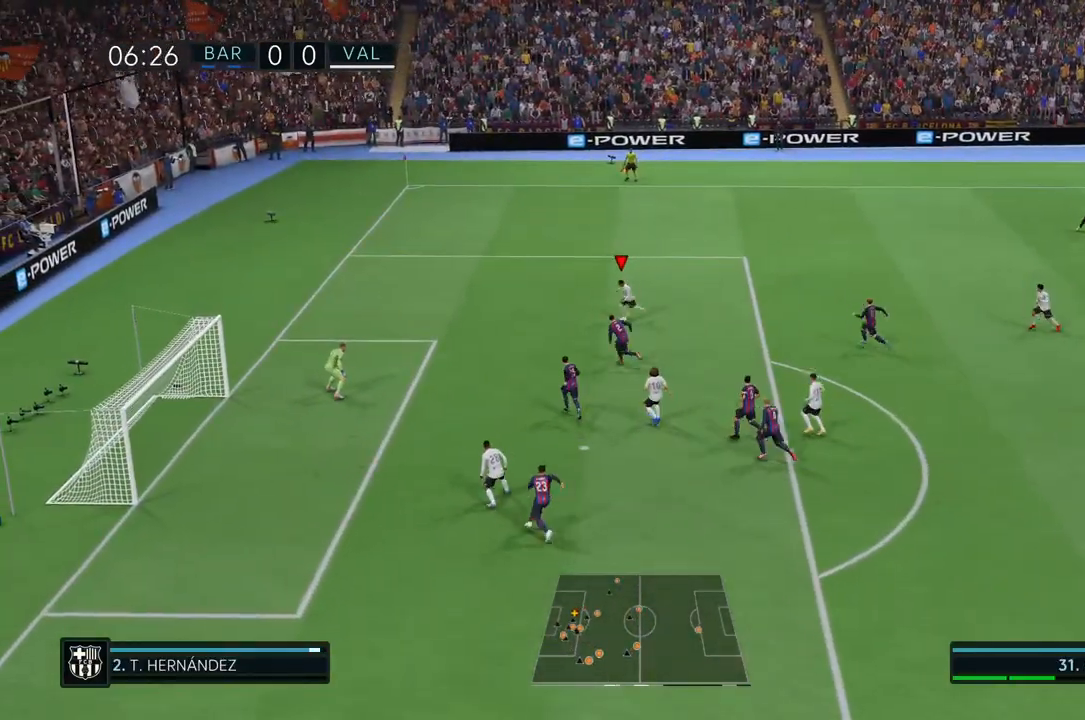
{"buttons": [], "left_stick": "down-left", "right_stick": "center", "events": []}
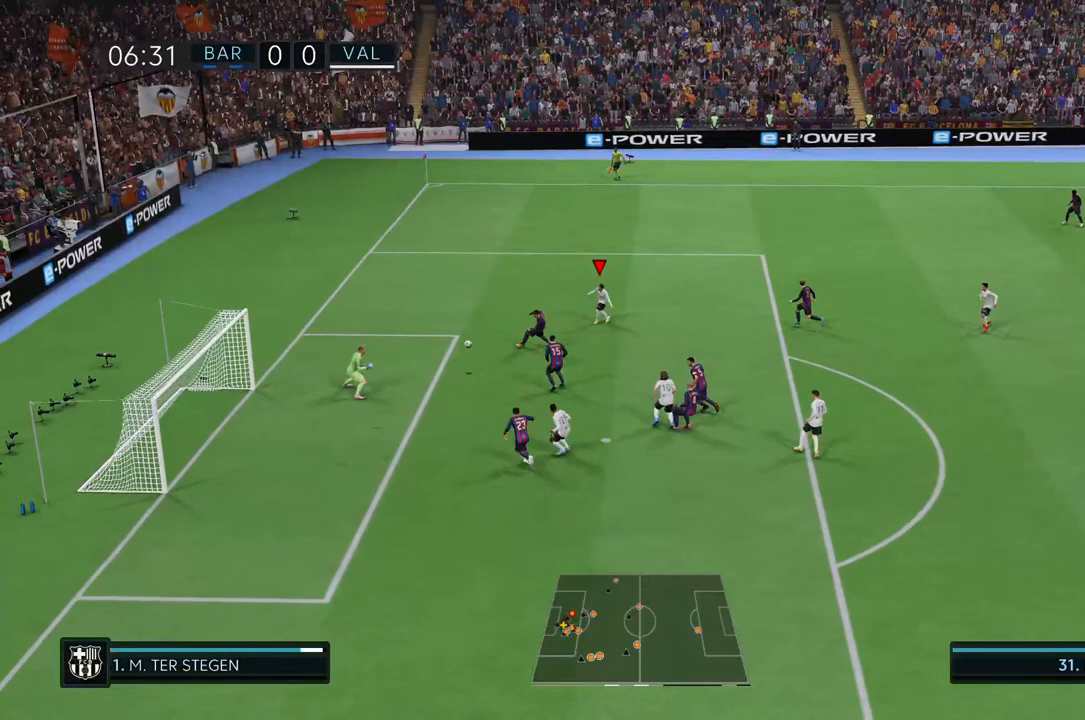
{"buttons": [], "left_stick": "down-left", "right_stick": "center", "events": []}
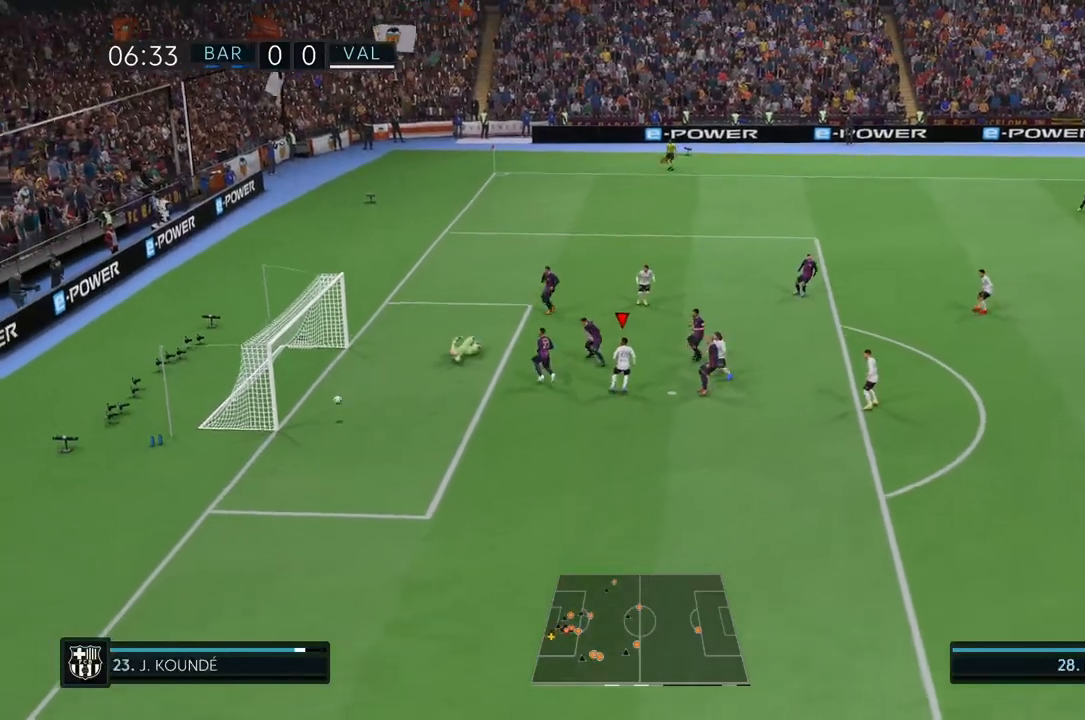
{"buttons": [], "left_stick": "center", "right_stick": "center", "events": [[400, "left_stick", "center"]]}
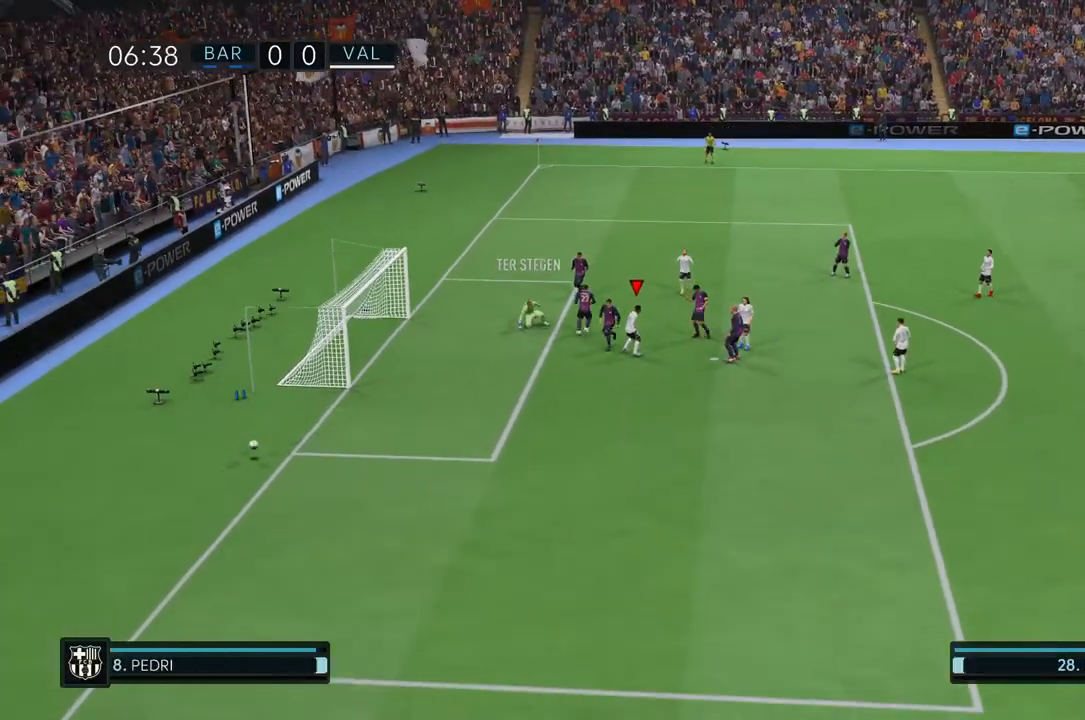
{"buttons": [], "left_stick": "center", "right_stick": "center", "events": []}